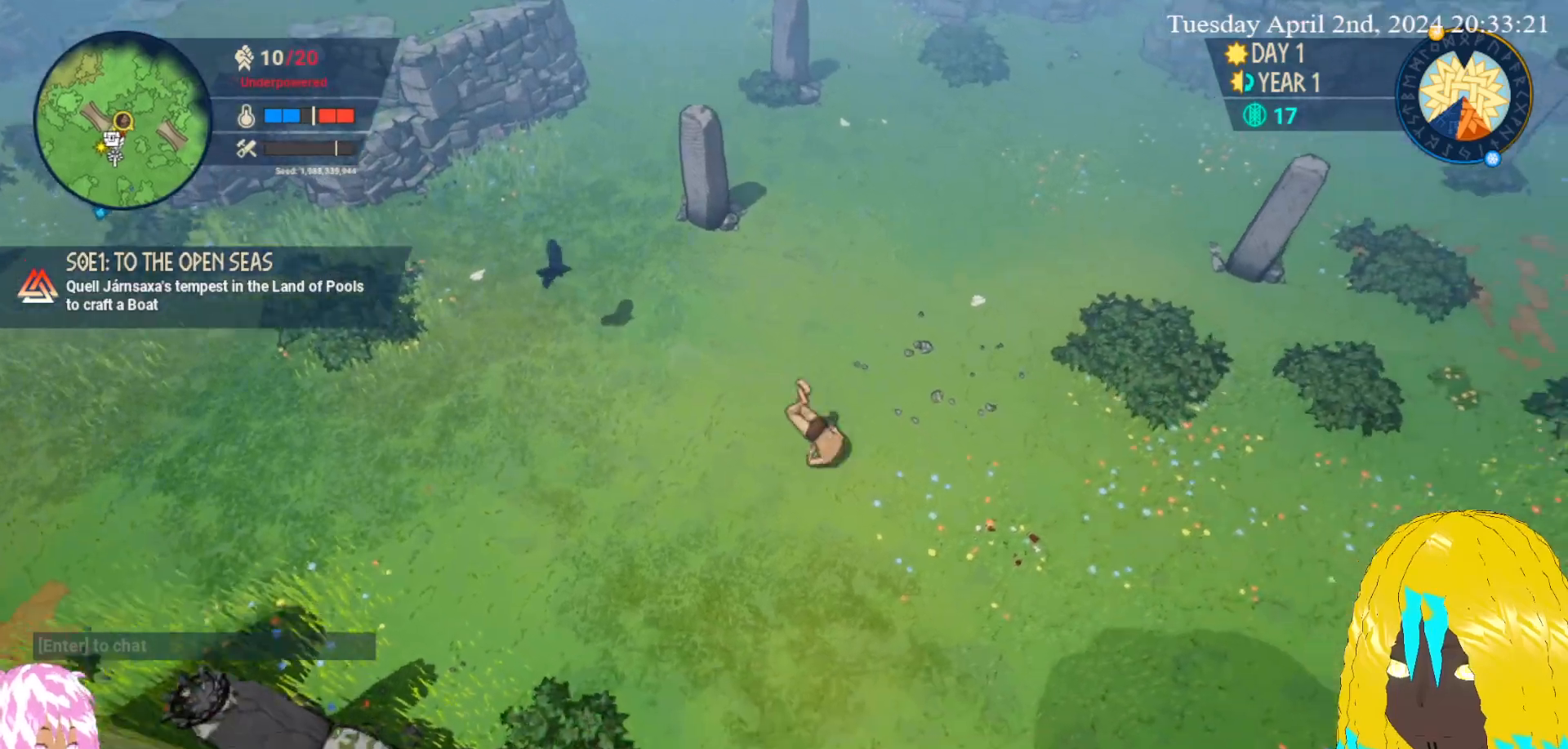
Gameplay with a controller (PlayStation layout); each line is a JSON object with the inputs held at the frame after it. "events" lists button and stick changes between this image and that frame as [ms after this image, input, new state], when the widget could be followed in between.
{"buttons": ["R1"], "left_stick": "down-right", "right_stick": "center", "events": [[467, "R1", "down"]]}
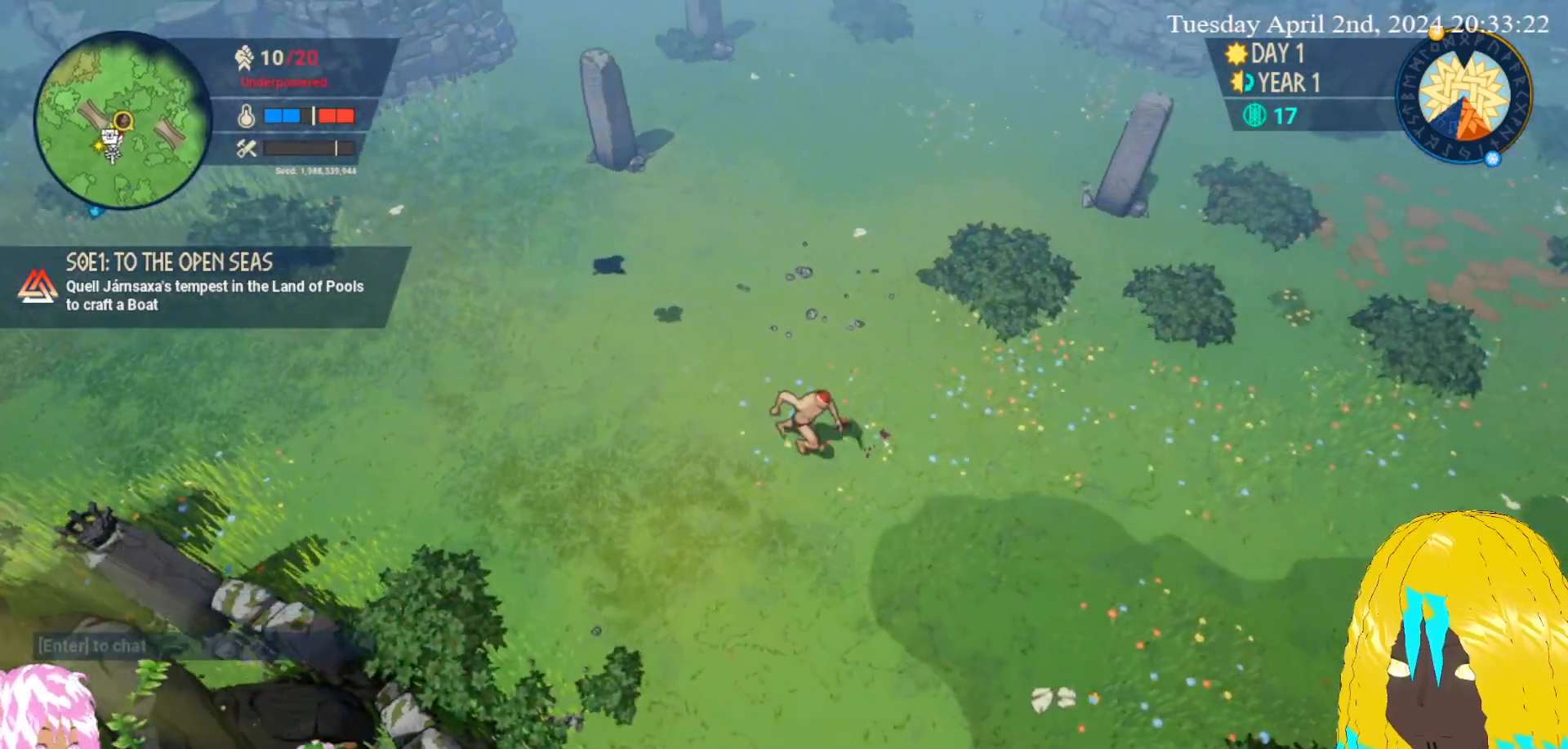
{"buttons": [], "left_stick": "down-right", "right_stick": "center", "events": [[450, "R1", "up"]]}
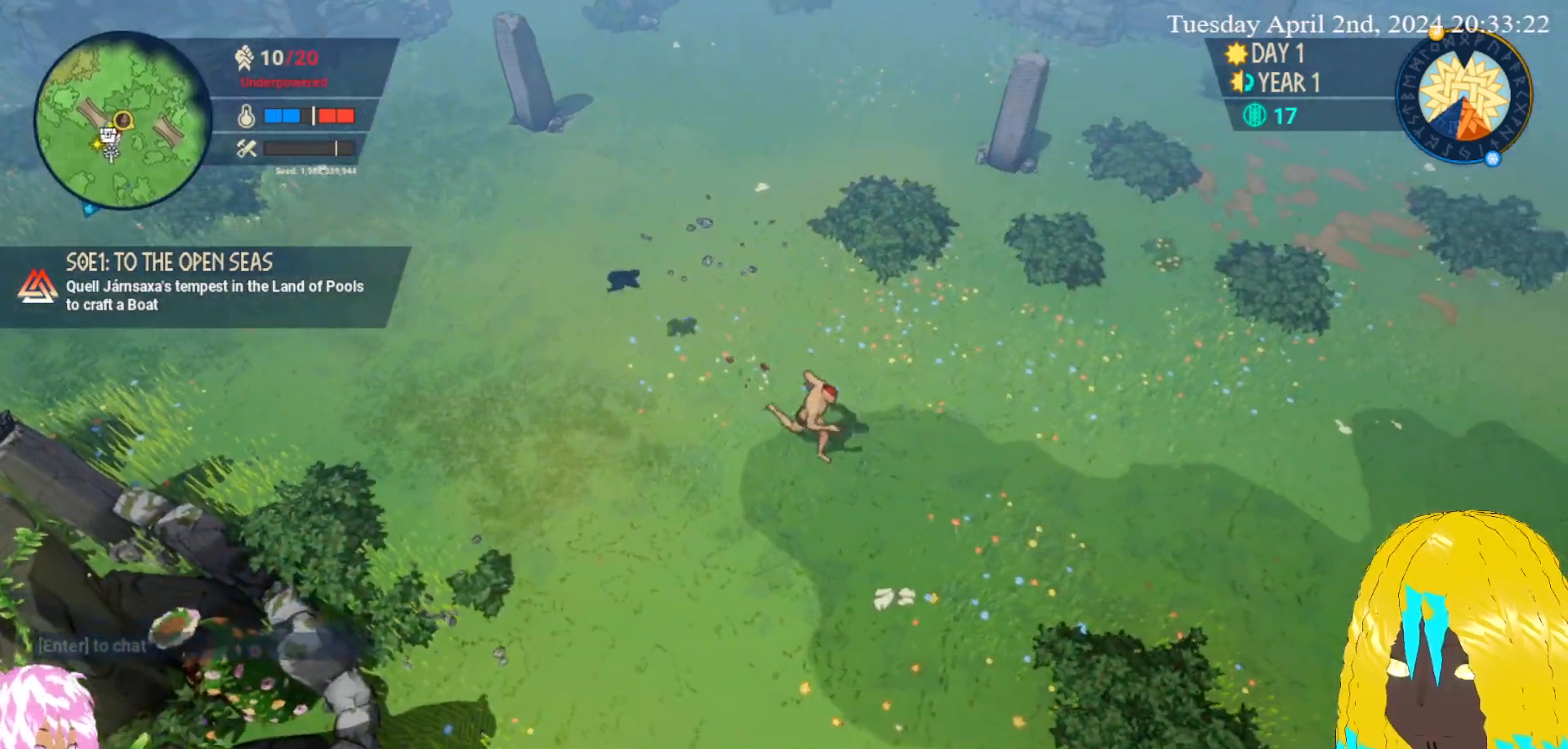
{"buttons": ["L1"], "left_stick": "down-right", "right_stick": "center", "events": [[50, "L1", "down"]]}
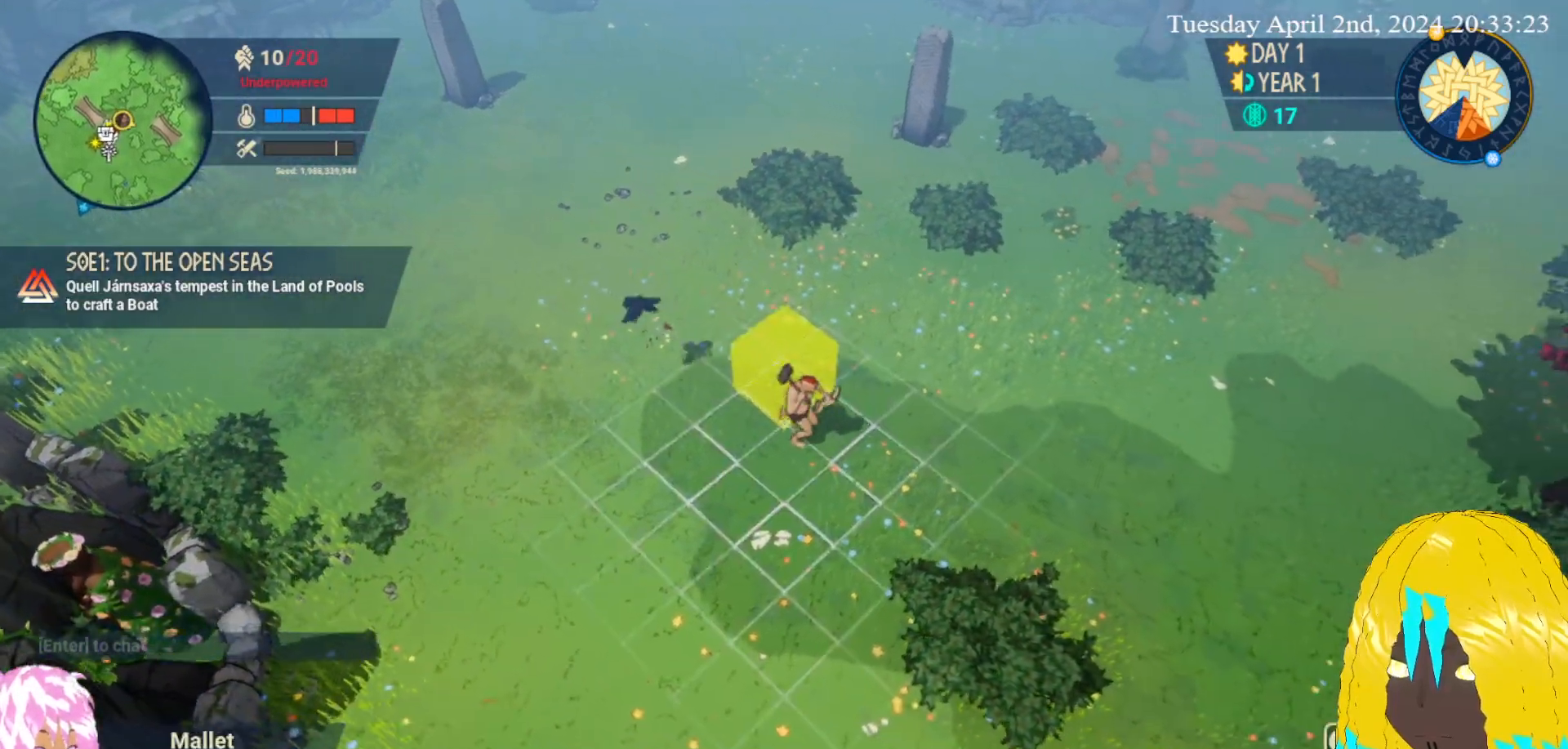
{"buttons": [], "left_stick": "center", "right_stick": "center", "events": [[33, "L1", "up"], [500, "left_stick", "center"]]}
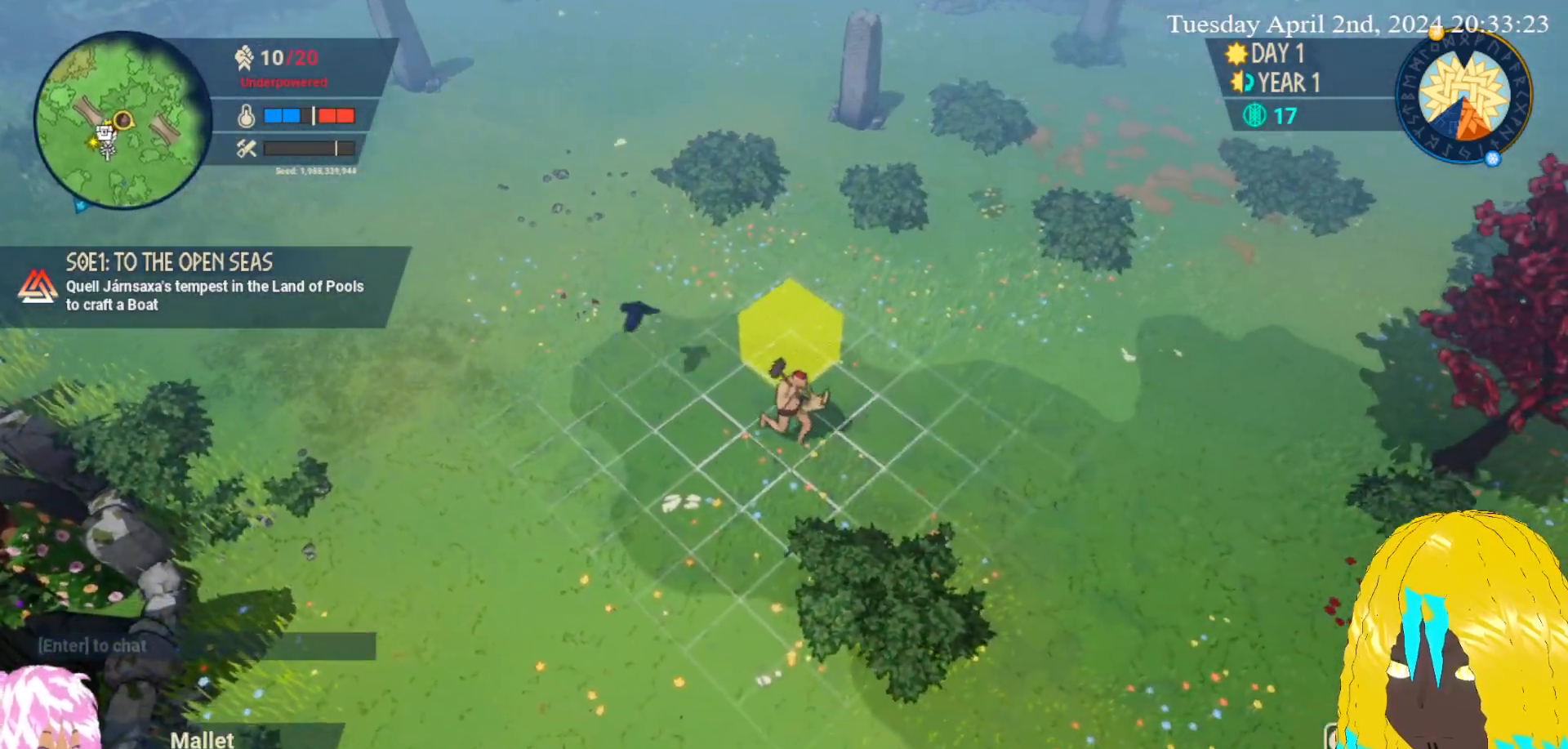
{"buttons": [], "left_stick": "center", "right_stick": "center", "events": []}
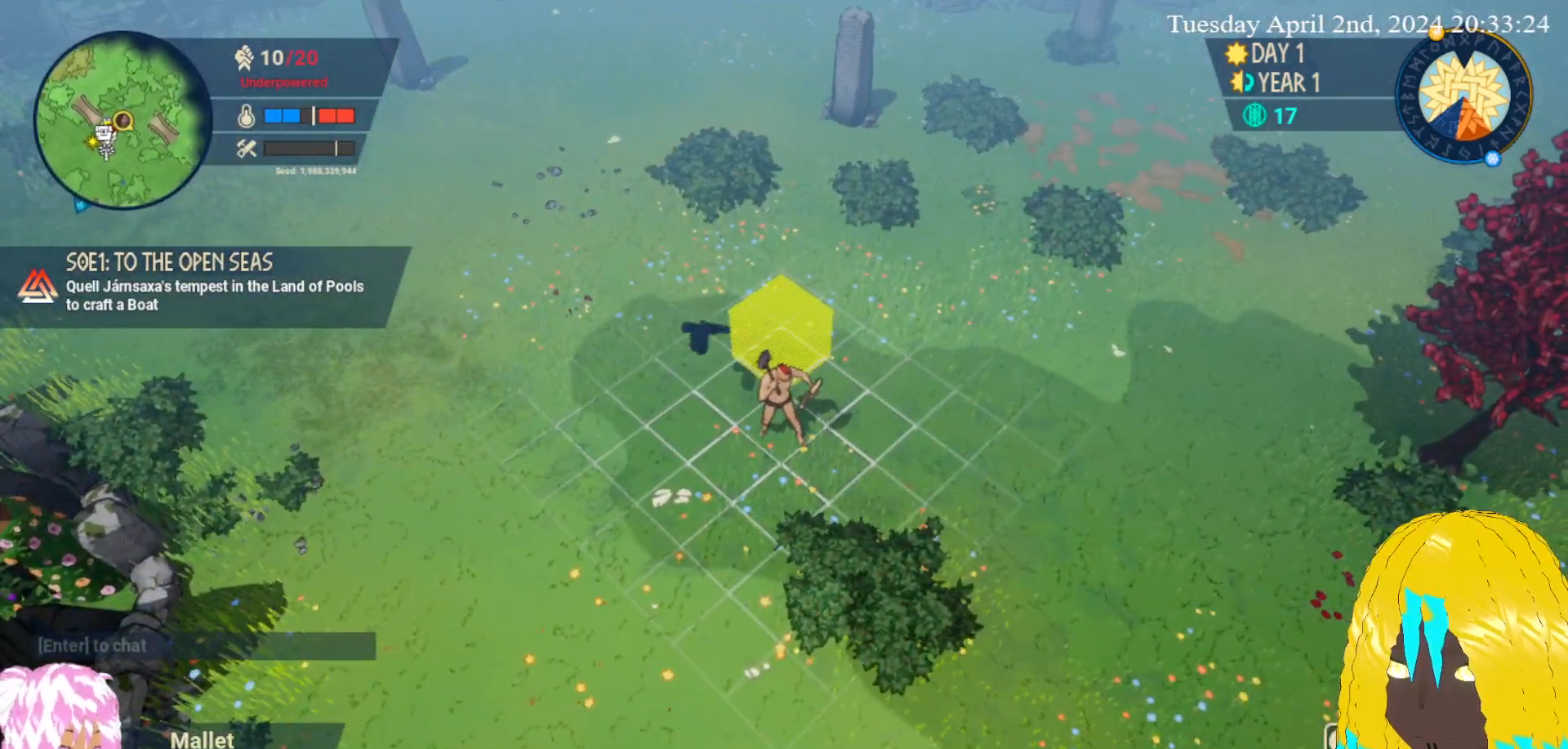
{"buttons": [], "left_stick": "center", "right_stick": "center", "events": [[67, "L1", "down"], [250, "L1", "up"]]}
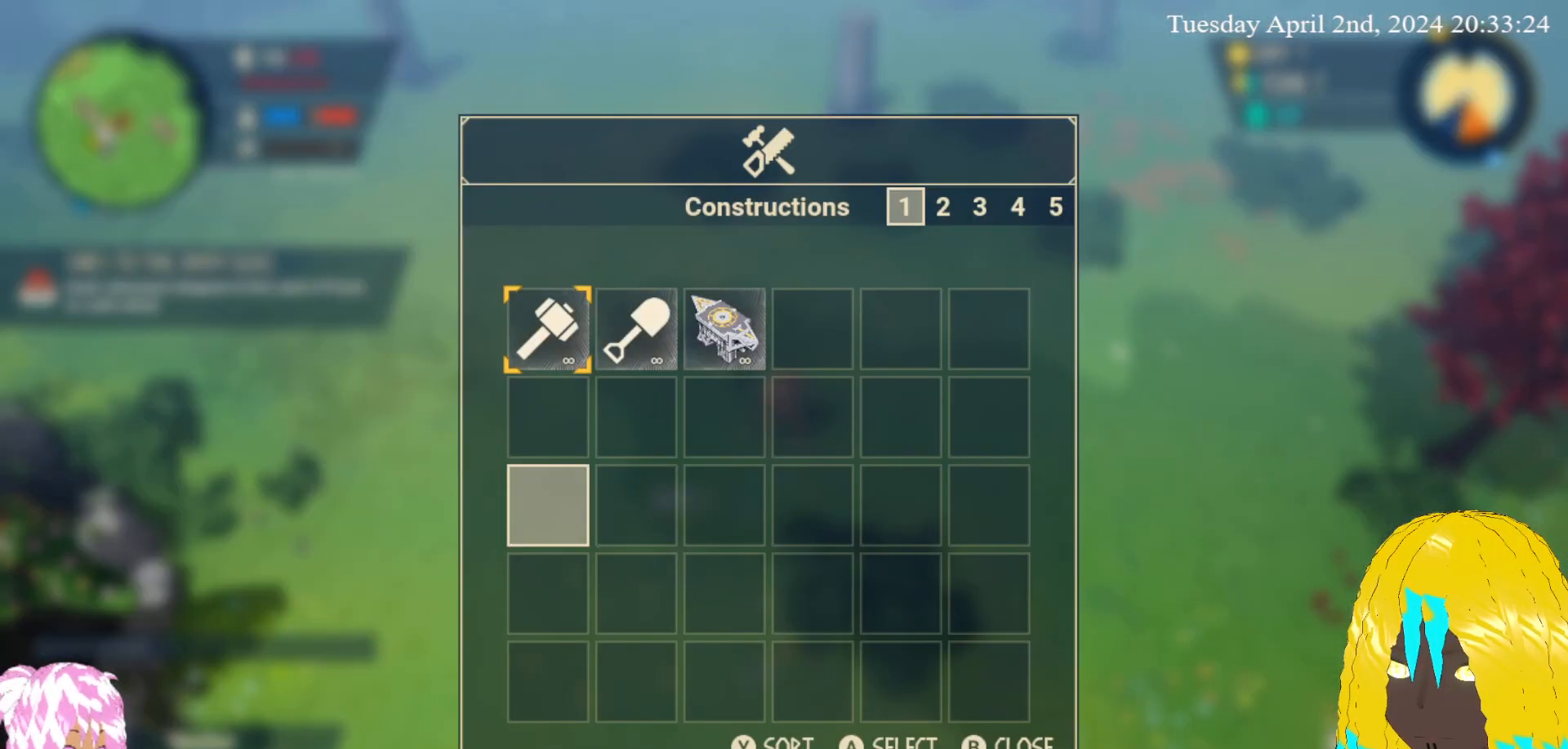
{"buttons": [], "left_stick": "up", "right_stick": "center", "events": [[500, "left_stick", "up"]]}
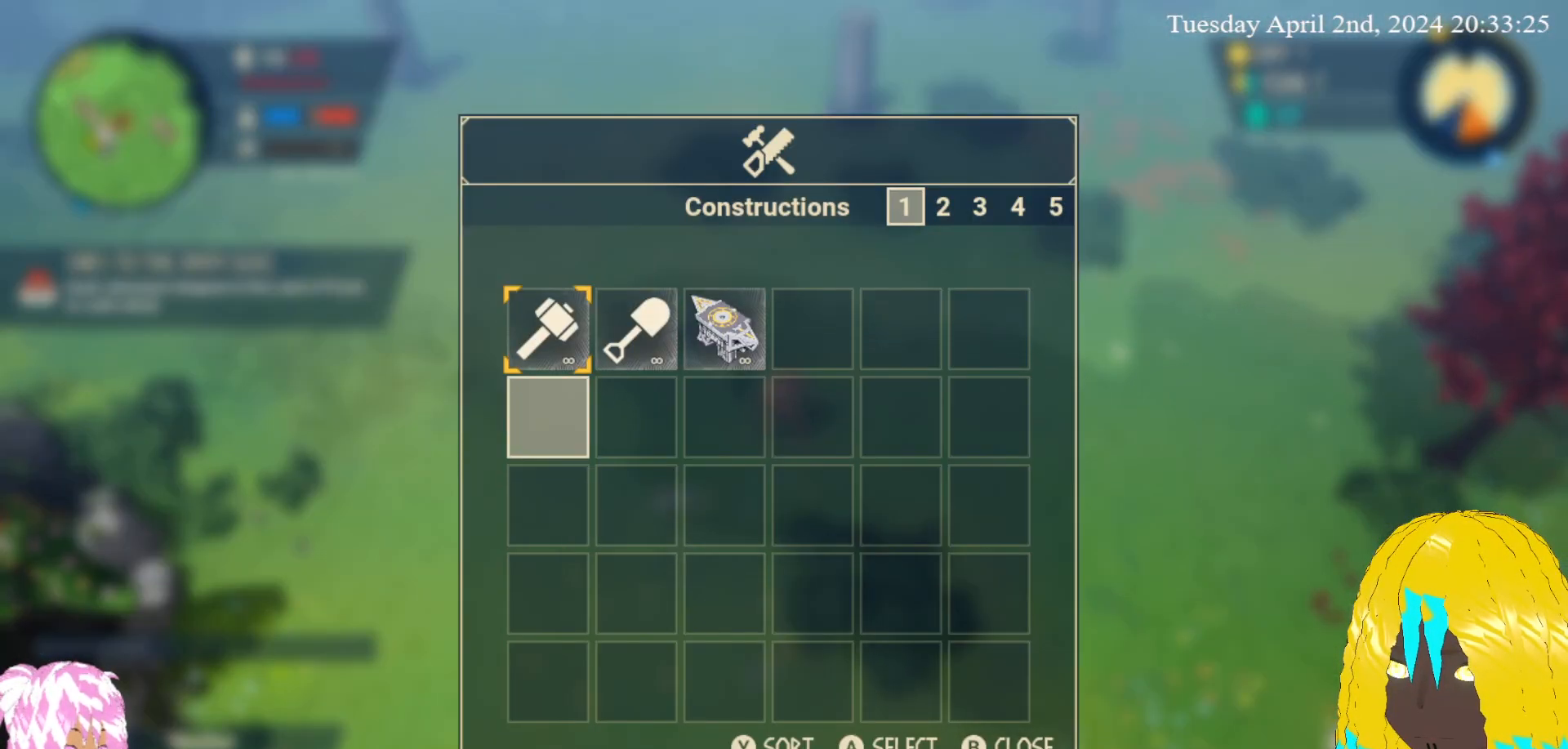
{"buttons": [], "left_stick": "center", "right_stick": "center", "events": [[183, "left_stick", "center"], [283, "R1", "down"], [400, "R1", "up"]]}
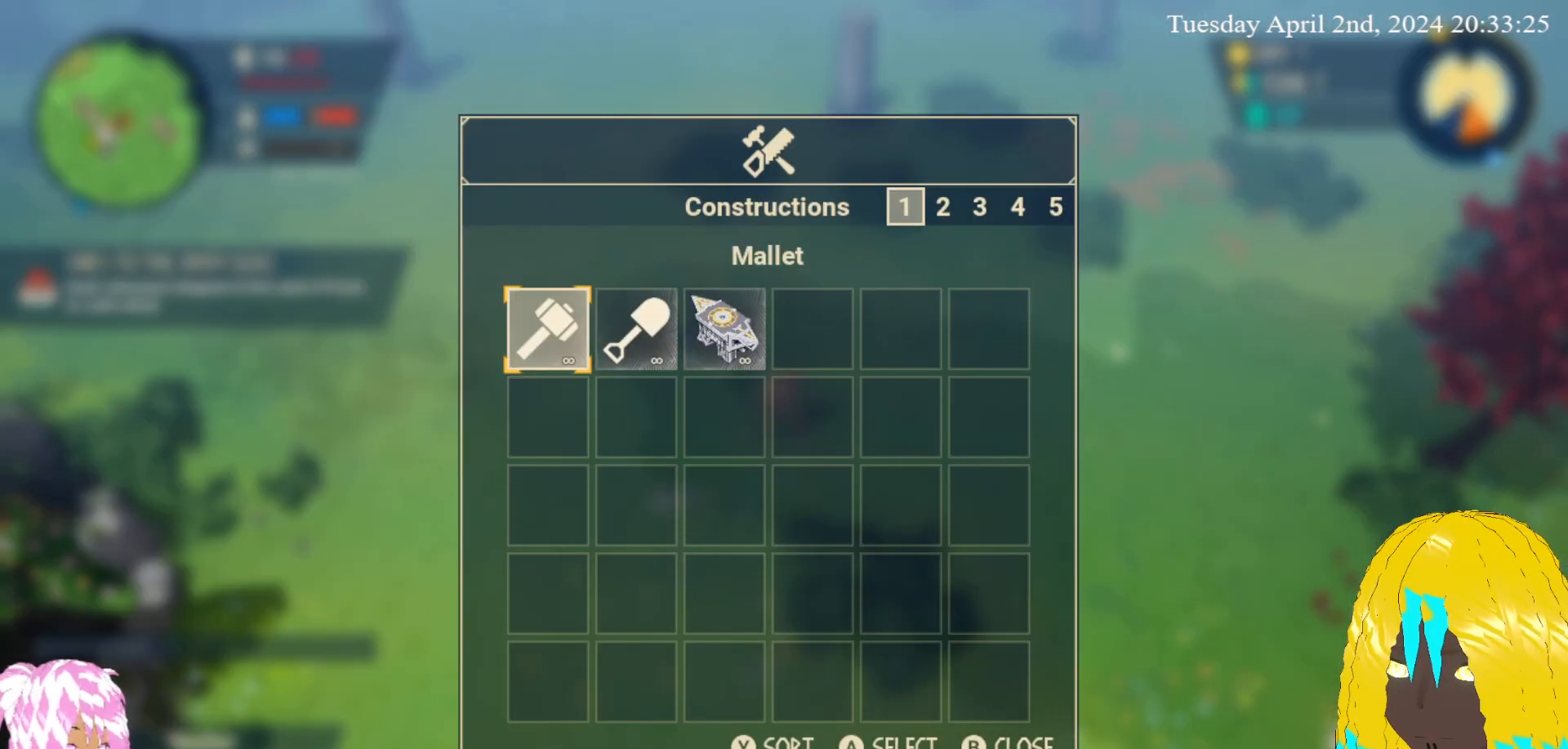
{"buttons": [], "left_stick": "center", "right_stick": "center", "events": []}
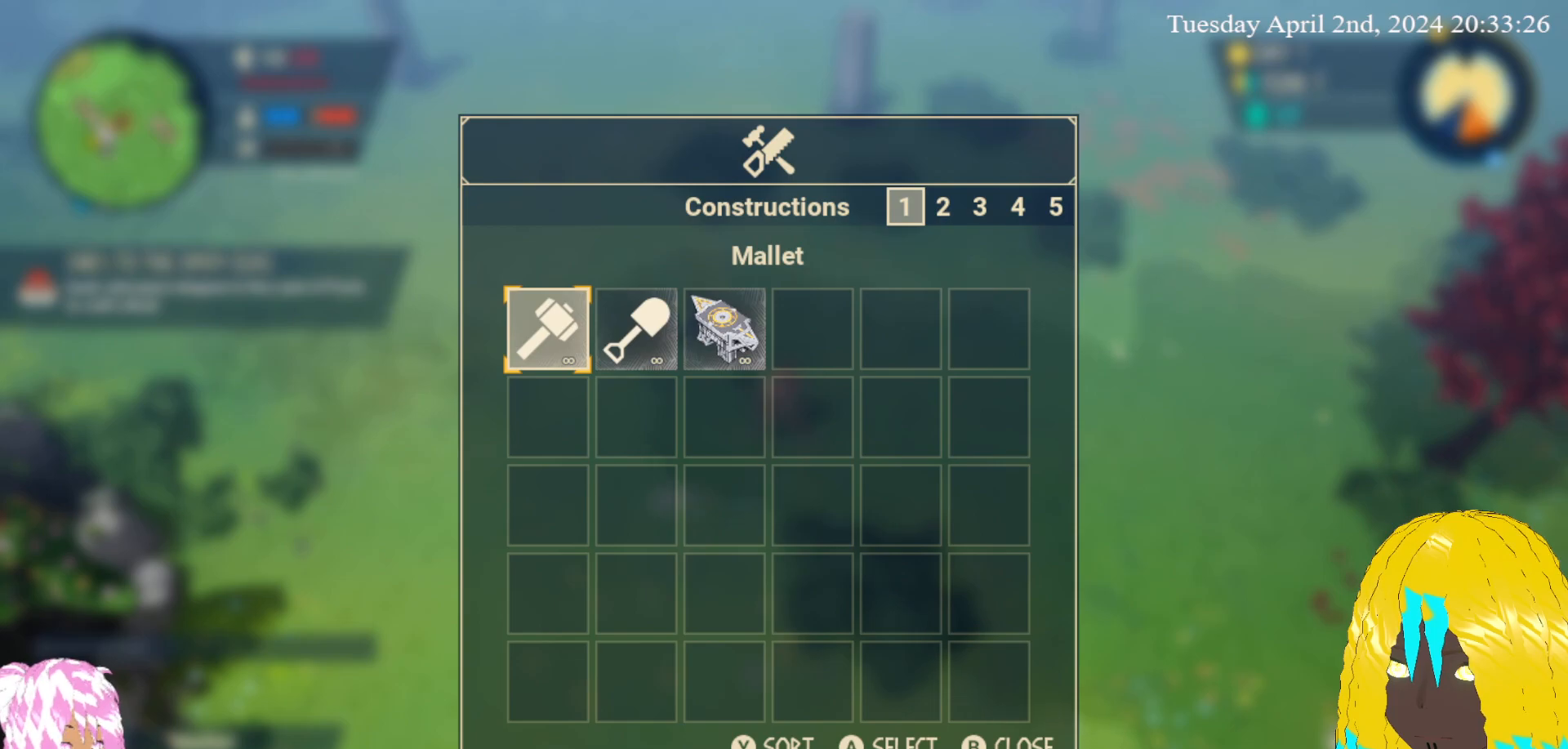
{"buttons": [], "left_stick": "center", "right_stick": "center", "events": [[17, "left_stick", "right"], [183, "left_stick", "center"], [317, "left_stick", "right"], [450, "left_stick", "center"]]}
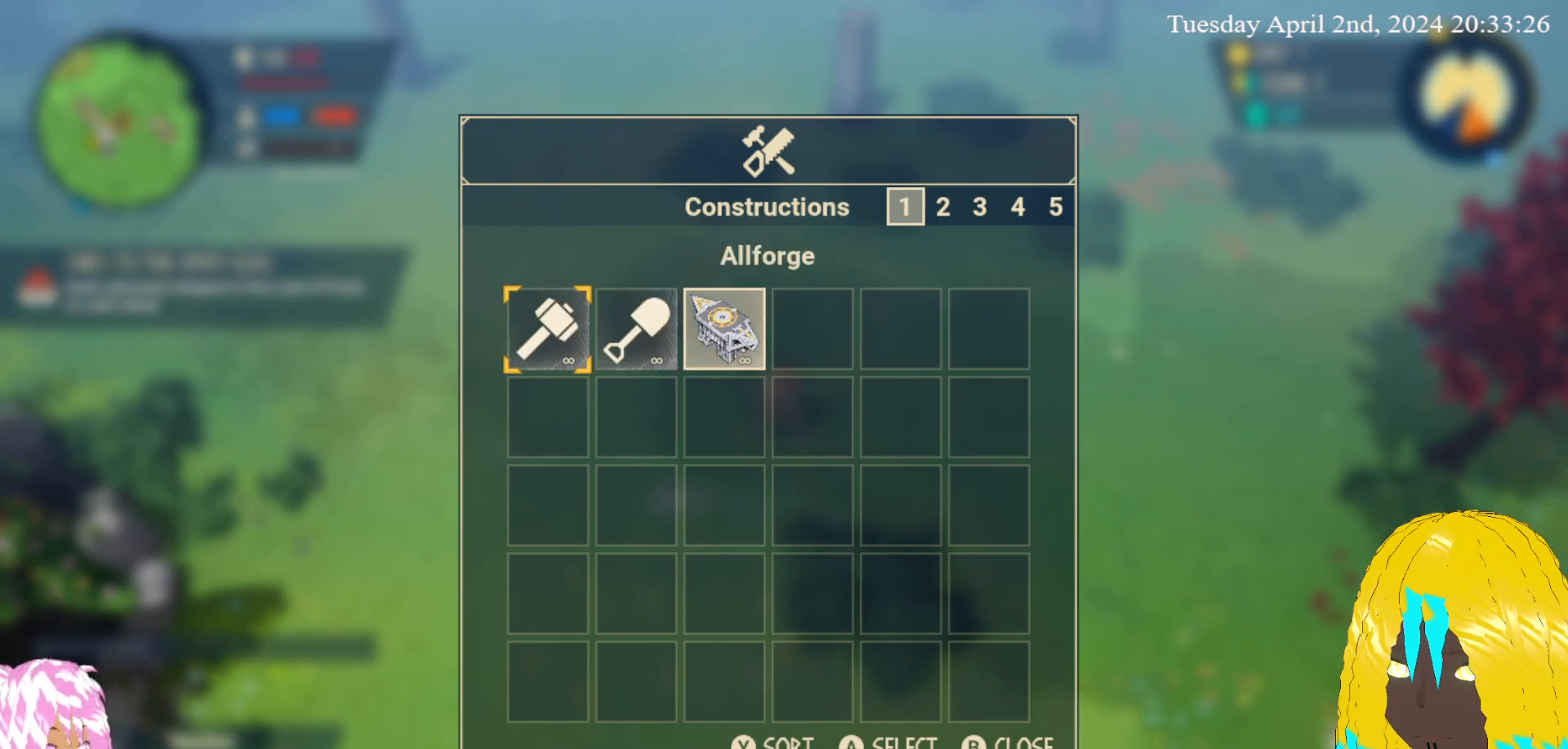
{"buttons": ["CROSS"], "left_stick": "center", "right_stick": "center", "events": [[483, "CROSS", "down"]]}
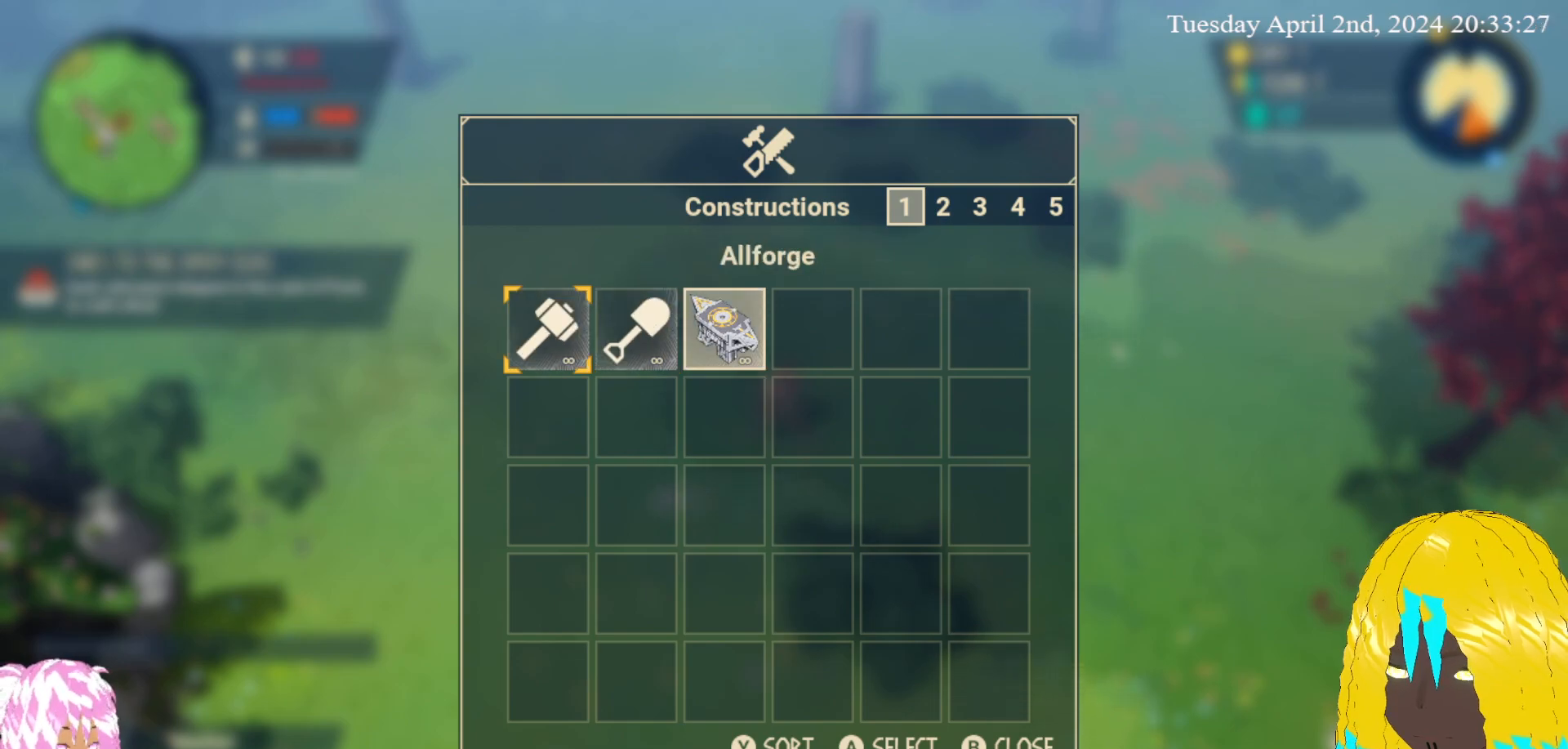
{"buttons": [], "left_stick": "down-left", "right_stick": "center", "events": [[100, "CROSS", "up"], [250, "left_stick", "down"], [433, "left_stick", "down-left"]]}
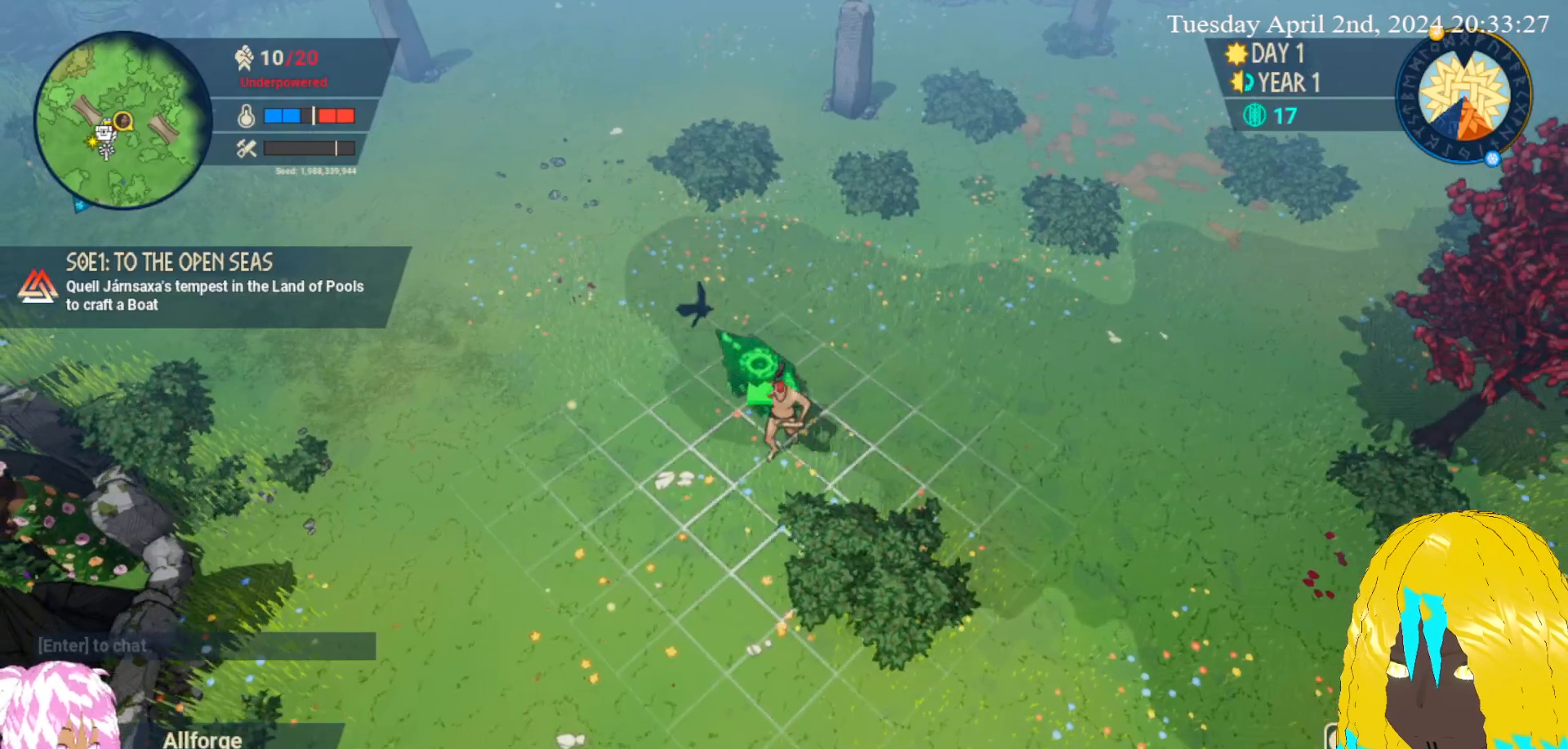
{"buttons": [], "left_stick": "down", "right_stick": "center", "events": [[367, "left_stick", "down"]]}
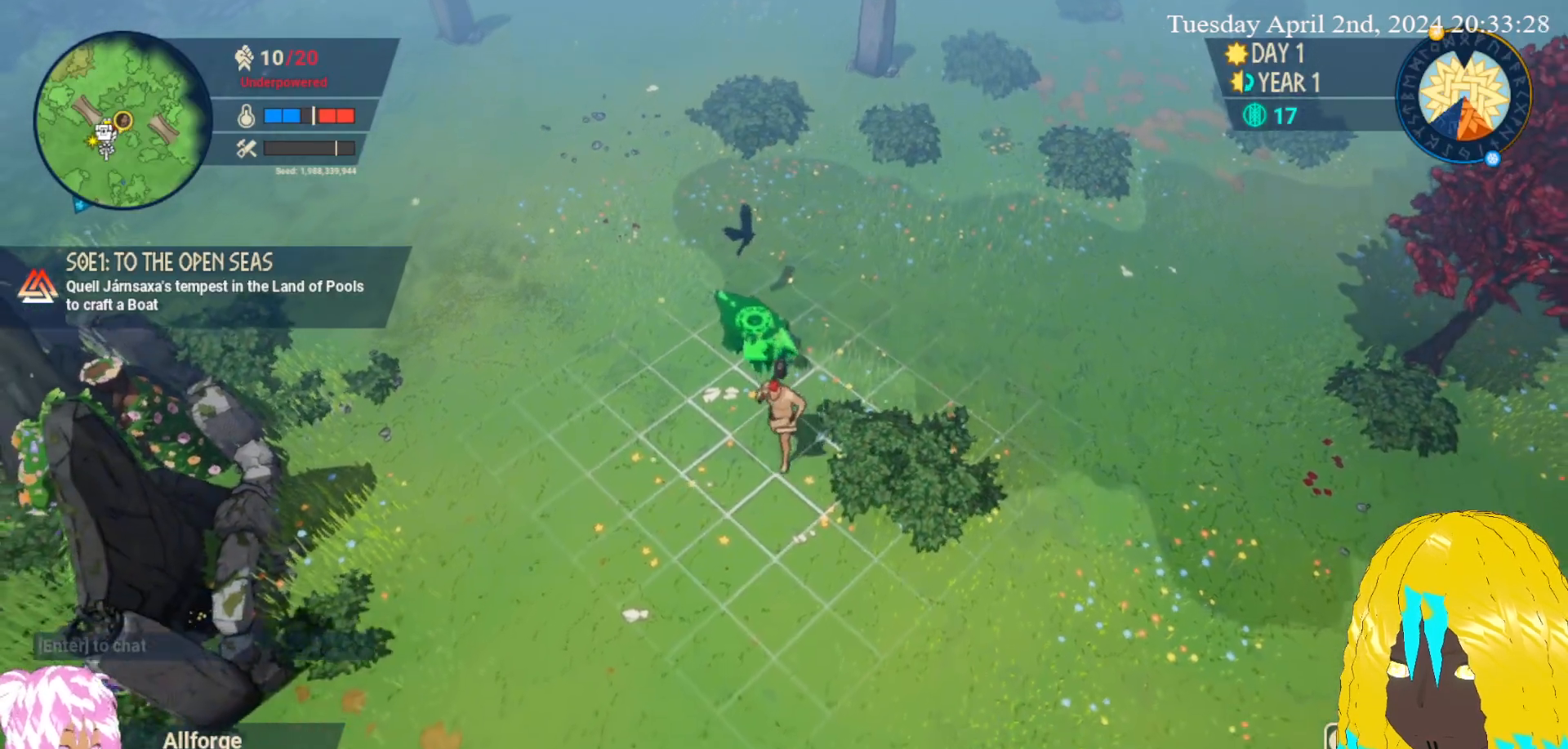
{"buttons": [], "left_stick": "down-left", "right_stick": "down-left", "events": [[17, "left_stick", "down-left"], [383, "right_stick", "down-left"]]}
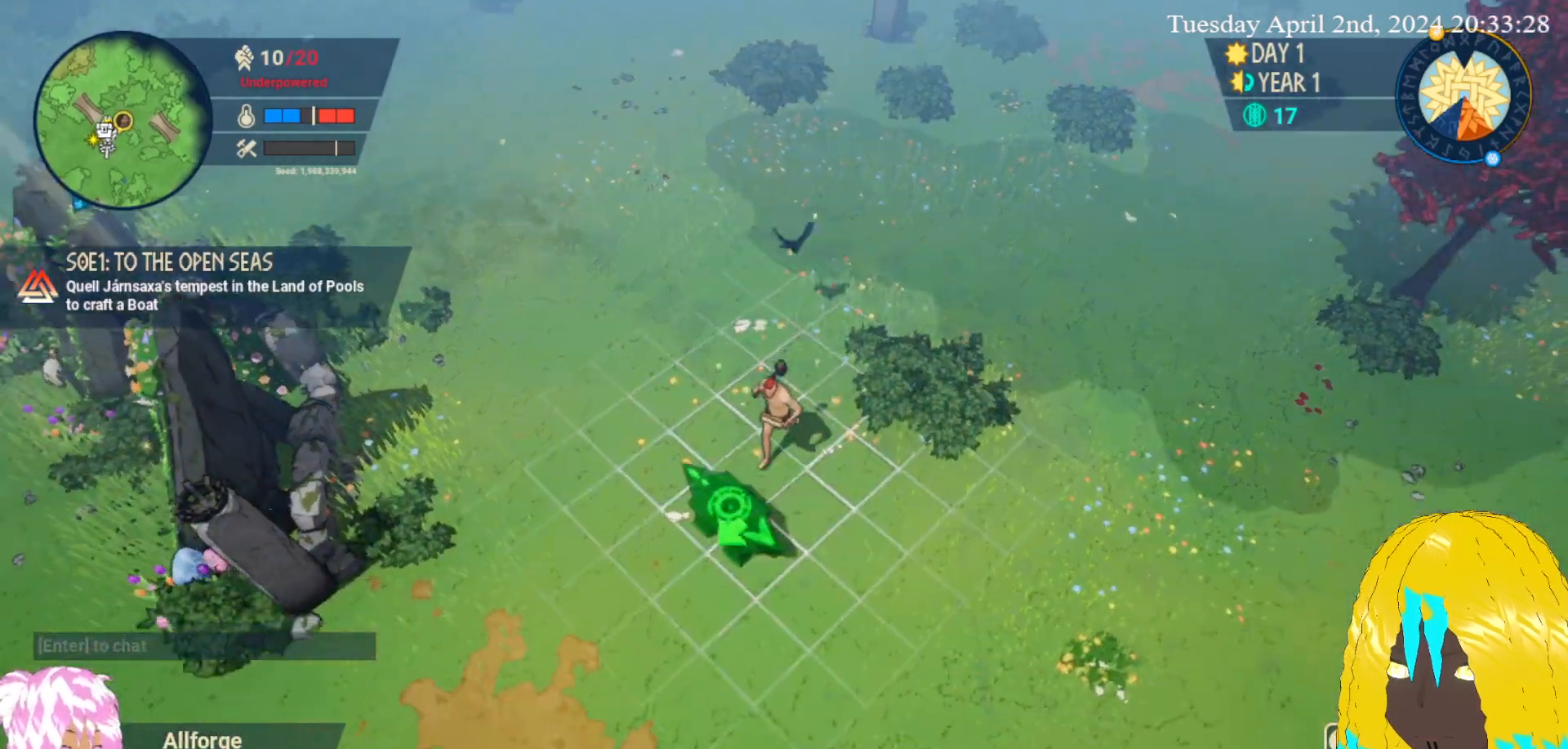
{"buttons": [], "left_stick": "down-left", "right_stick": "center", "events": [[267, "right_stick", "left"], [400, "right_stick", "center"]]}
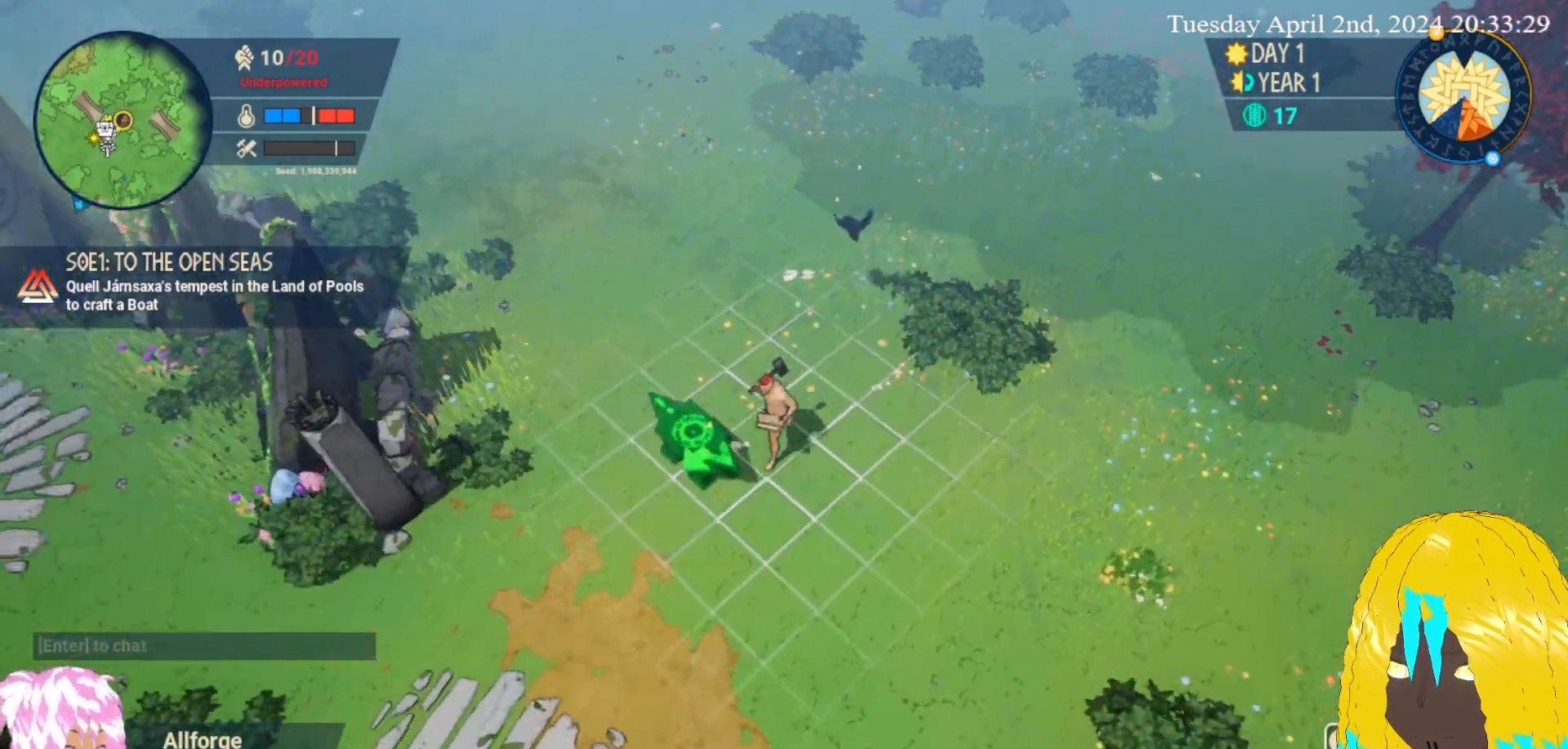
{"buttons": [], "left_stick": "down-left", "right_stick": "left", "events": [[200, "right_stick", "left"]]}
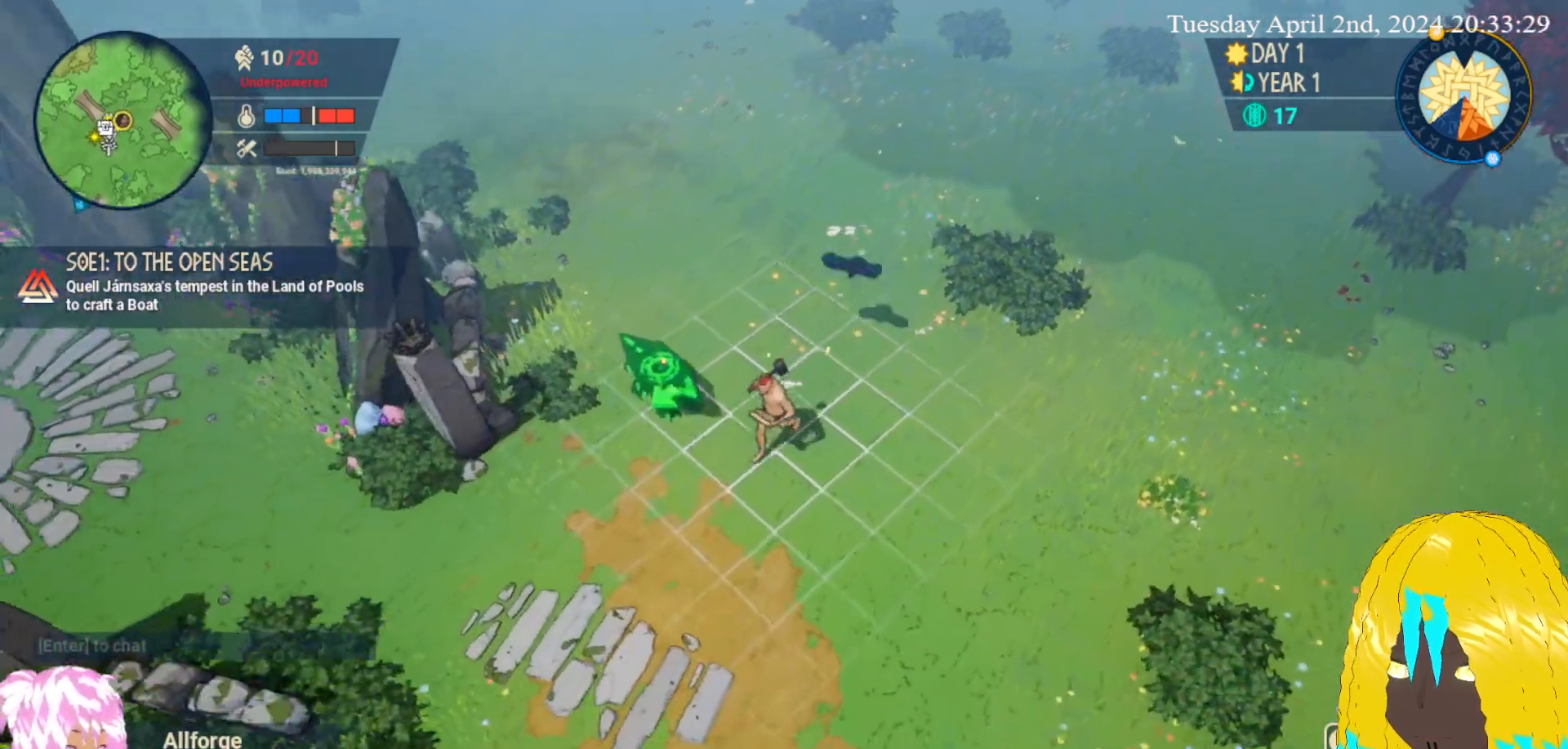
{"buttons": [], "left_stick": "down-left", "right_stick": "center", "events": [[17, "right_stick", "center"]]}
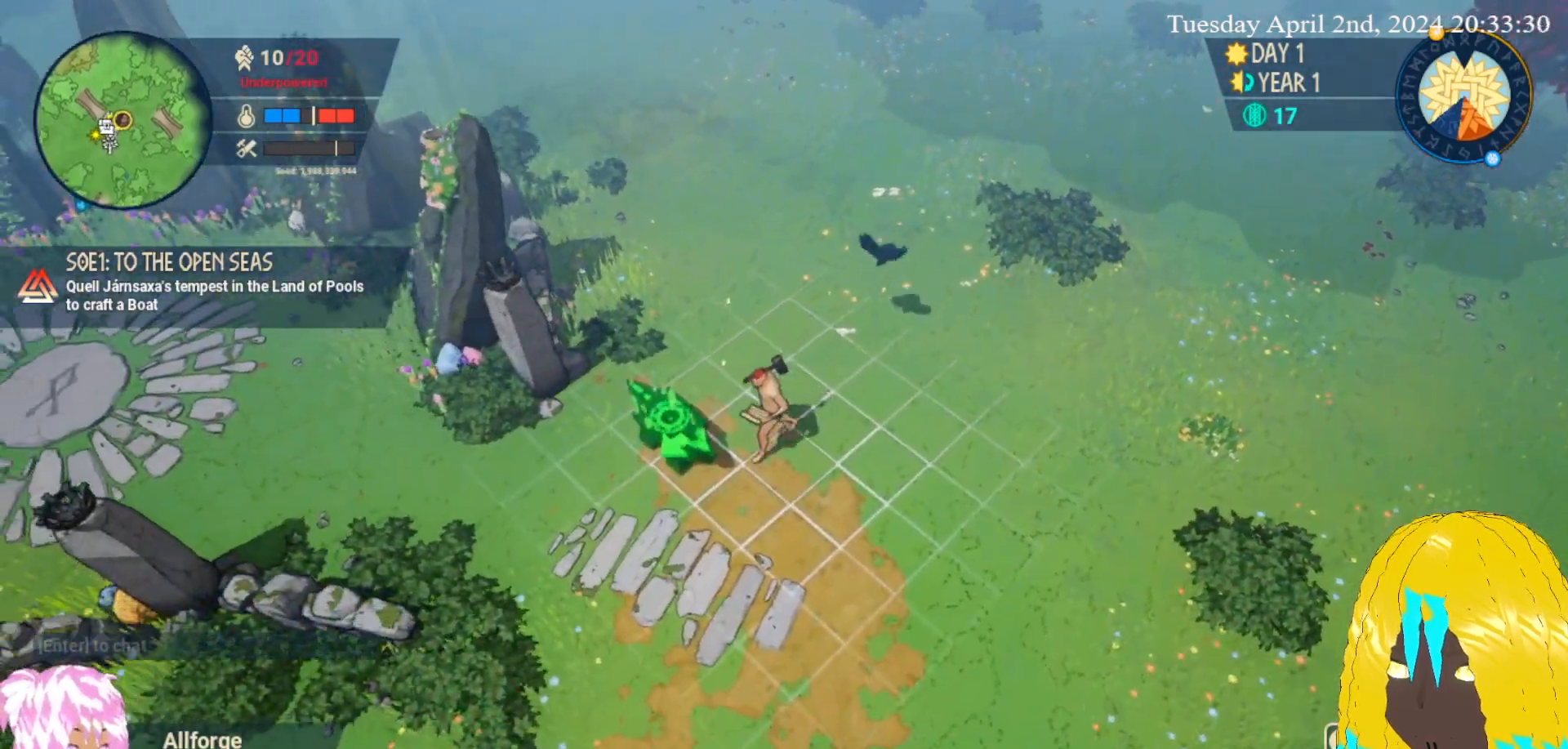
{"buttons": [], "left_stick": "down-left", "right_stick": "center", "events": []}
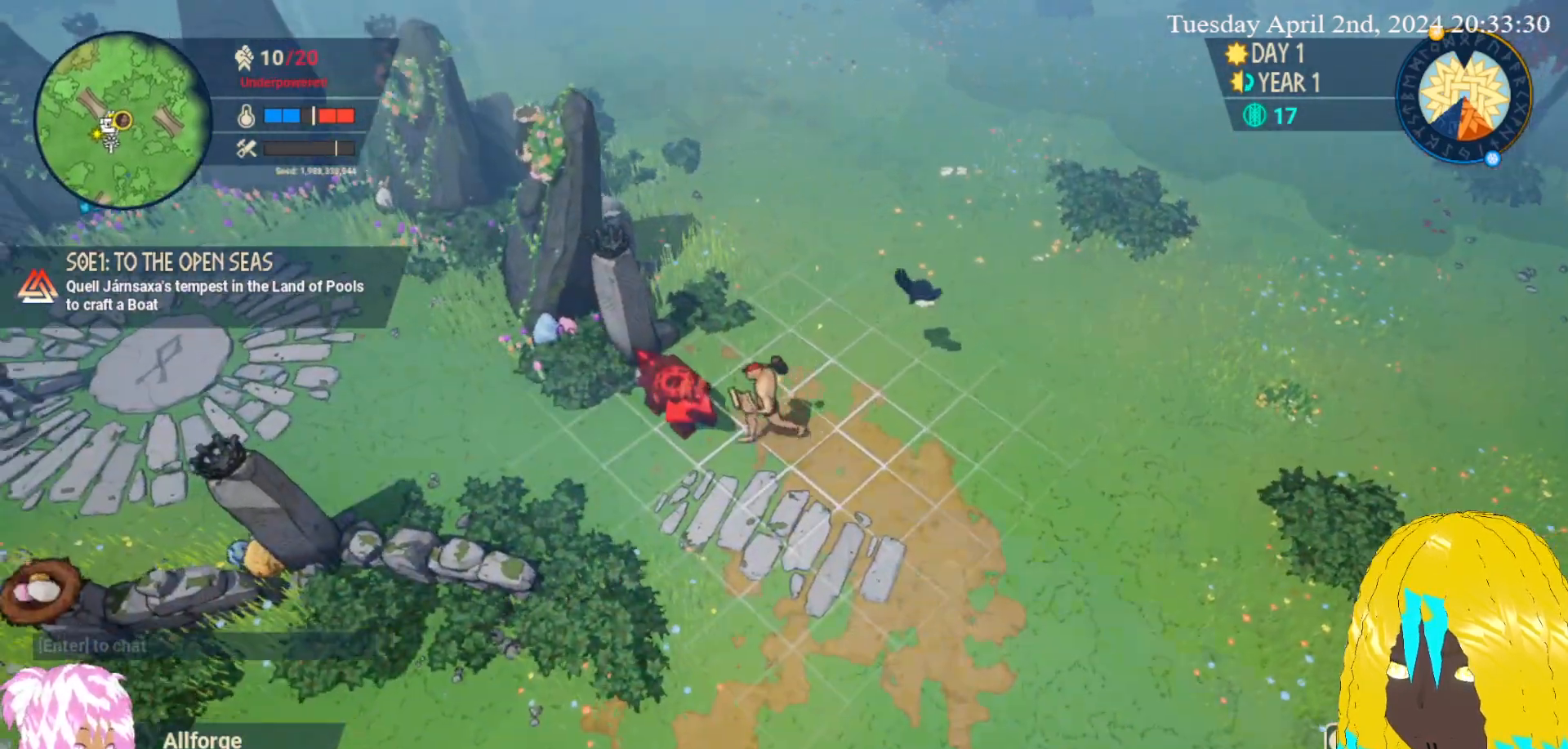
{"buttons": [], "left_stick": "left", "right_stick": "center", "events": [[233, "left_stick", "left"]]}
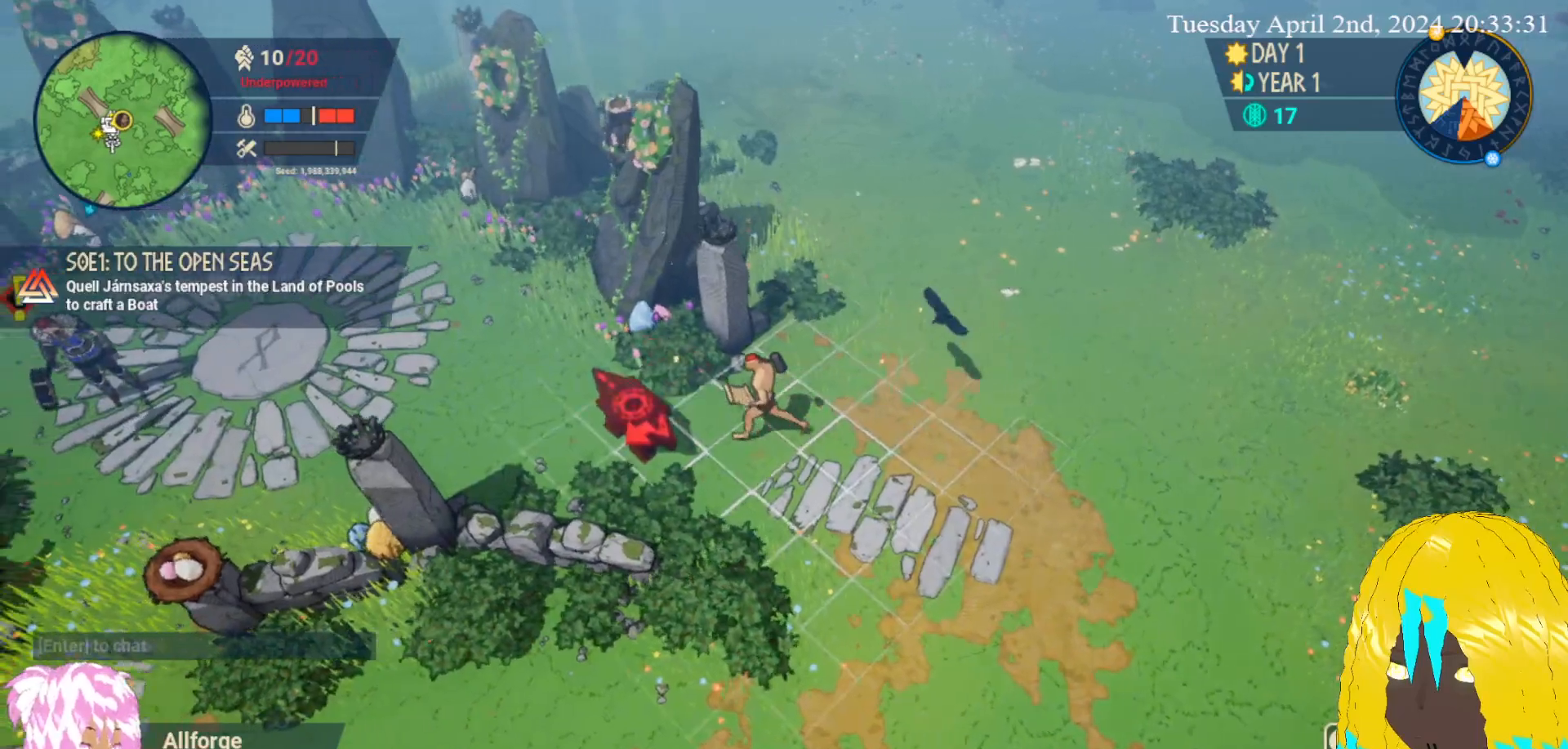
{"buttons": [], "left_stick": "down-left", "right_stick": "center", "events": [[367, "left_stick", "down-left"]]}
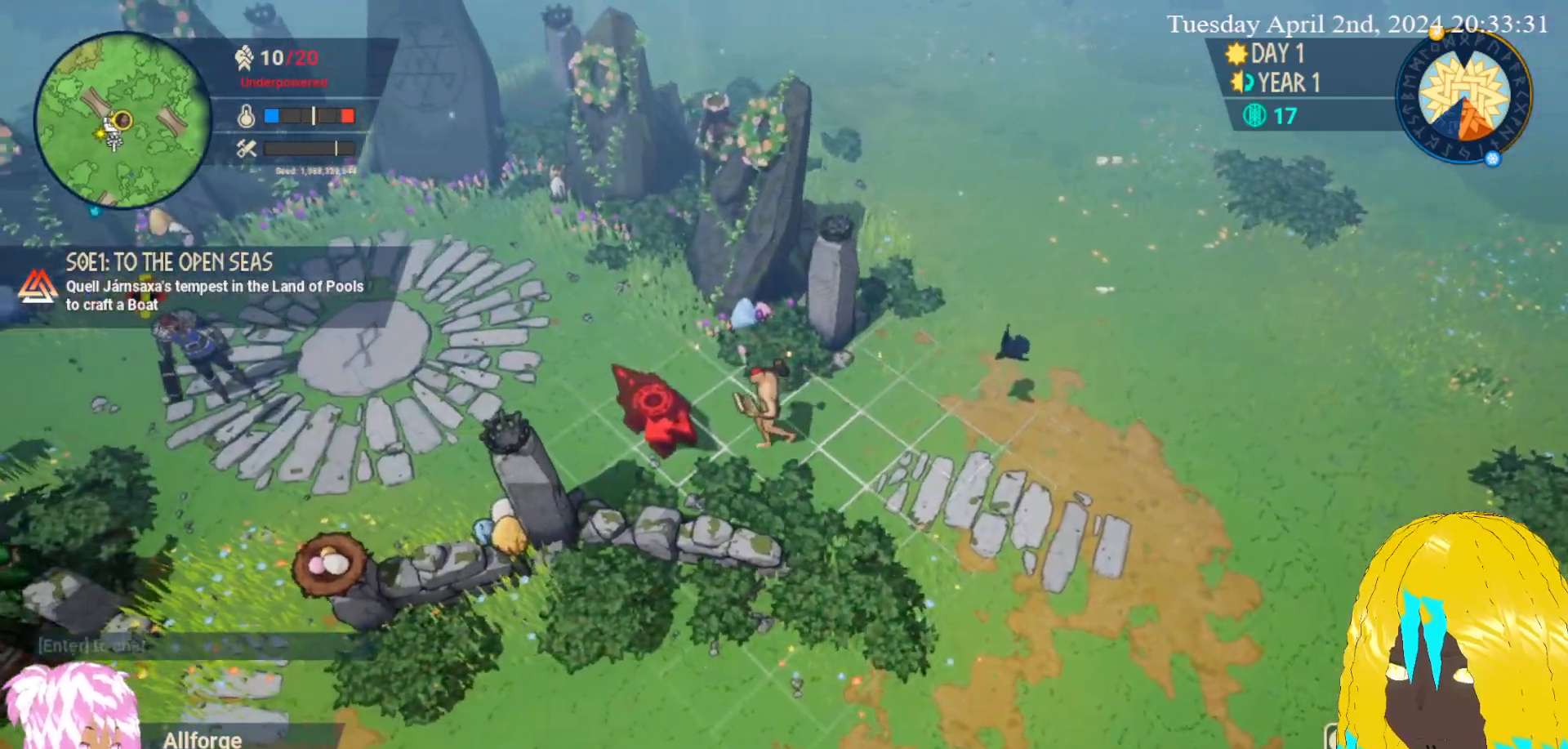
{"buttons": [], "left_stick": "down-right", "right_stick": "center", "events": [[17, "left_stick", "down"], [133, "left_stick", "down-right"]]}
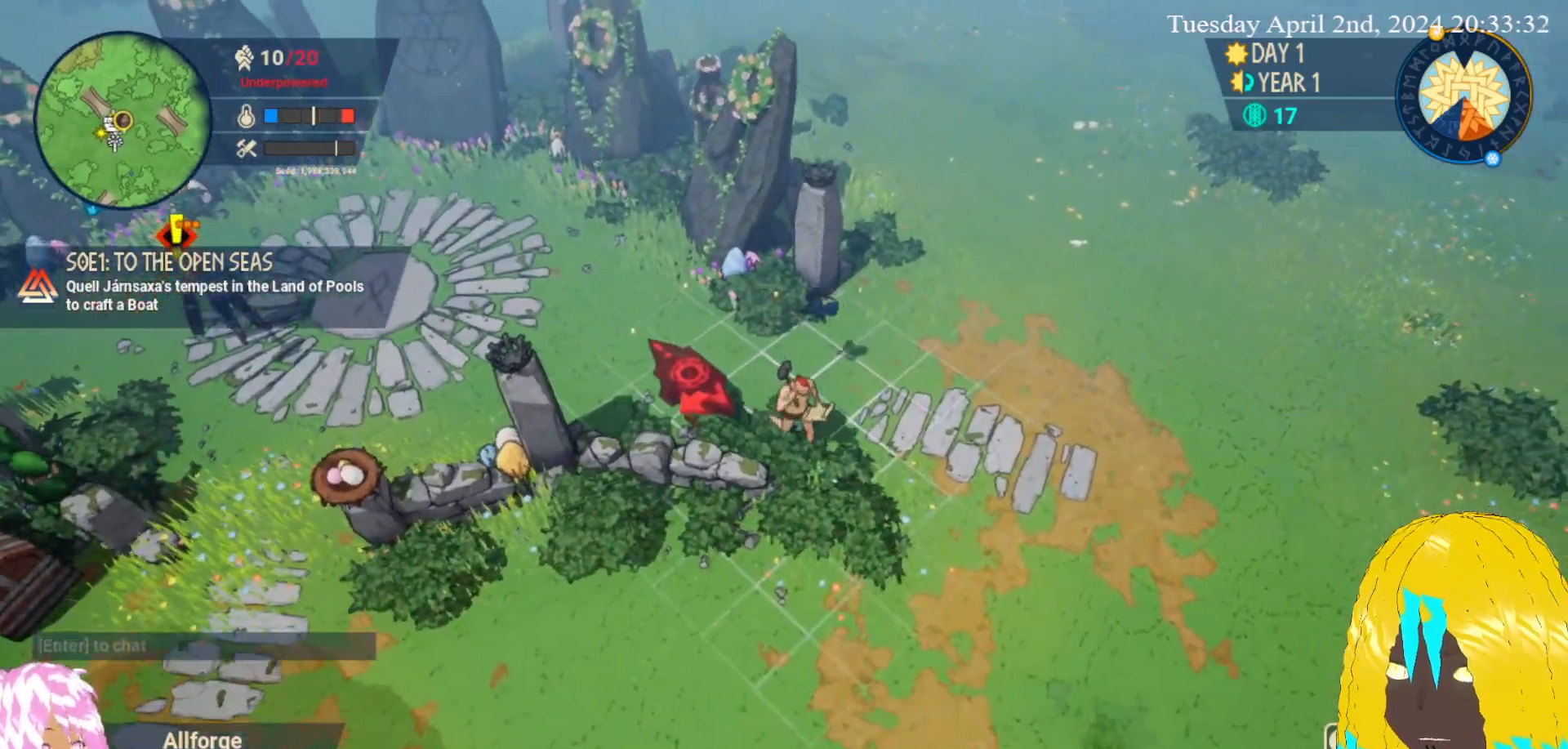
{"buttons": [], "left_stick": "down-left", "right_stick": "center", "events": [[83, "right_stick", "down"], [183, "left_stick", "down"], [283, "right_stick", "center"], [317, "left_stick", "down-left"]]}
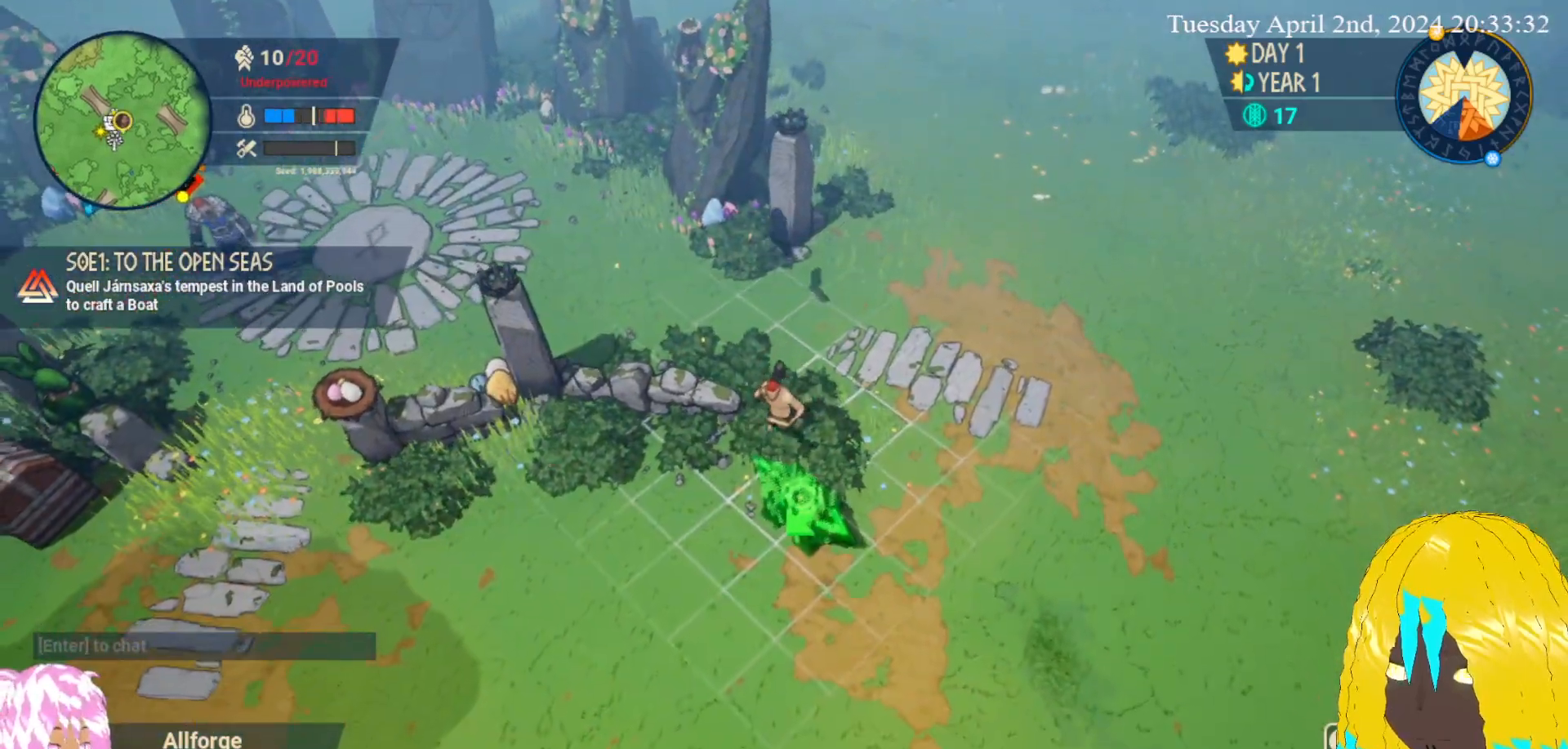
{"buttons": [], "left_stick": "down-left", "right_stick": "center", "events": [[250, "right_stick", "left"], [400, "right_stick", "center"]]}
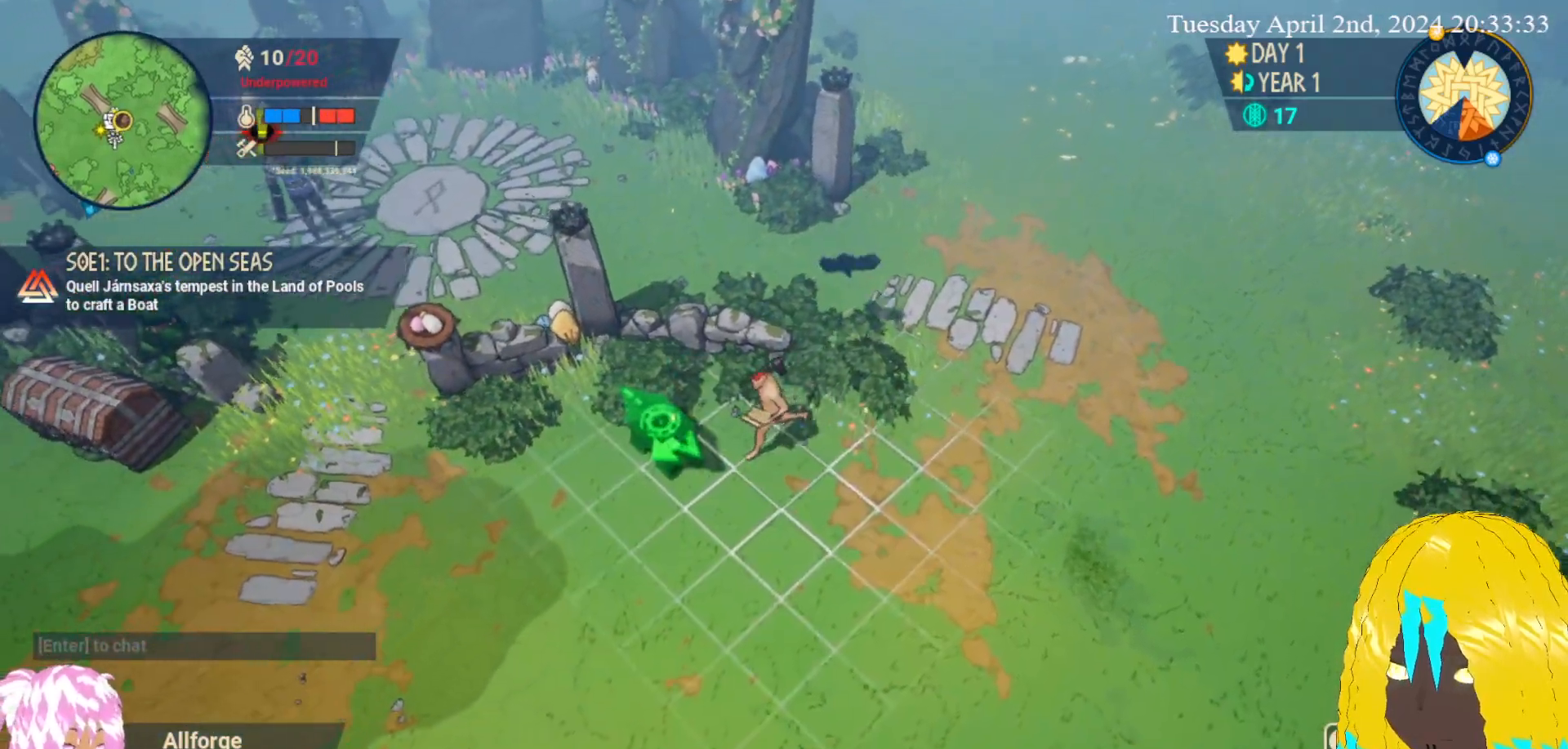
{"buttons": [], "left_stick": "down-left", "right_stick": "down", "events": [[433, "right_stick", "down"]]}
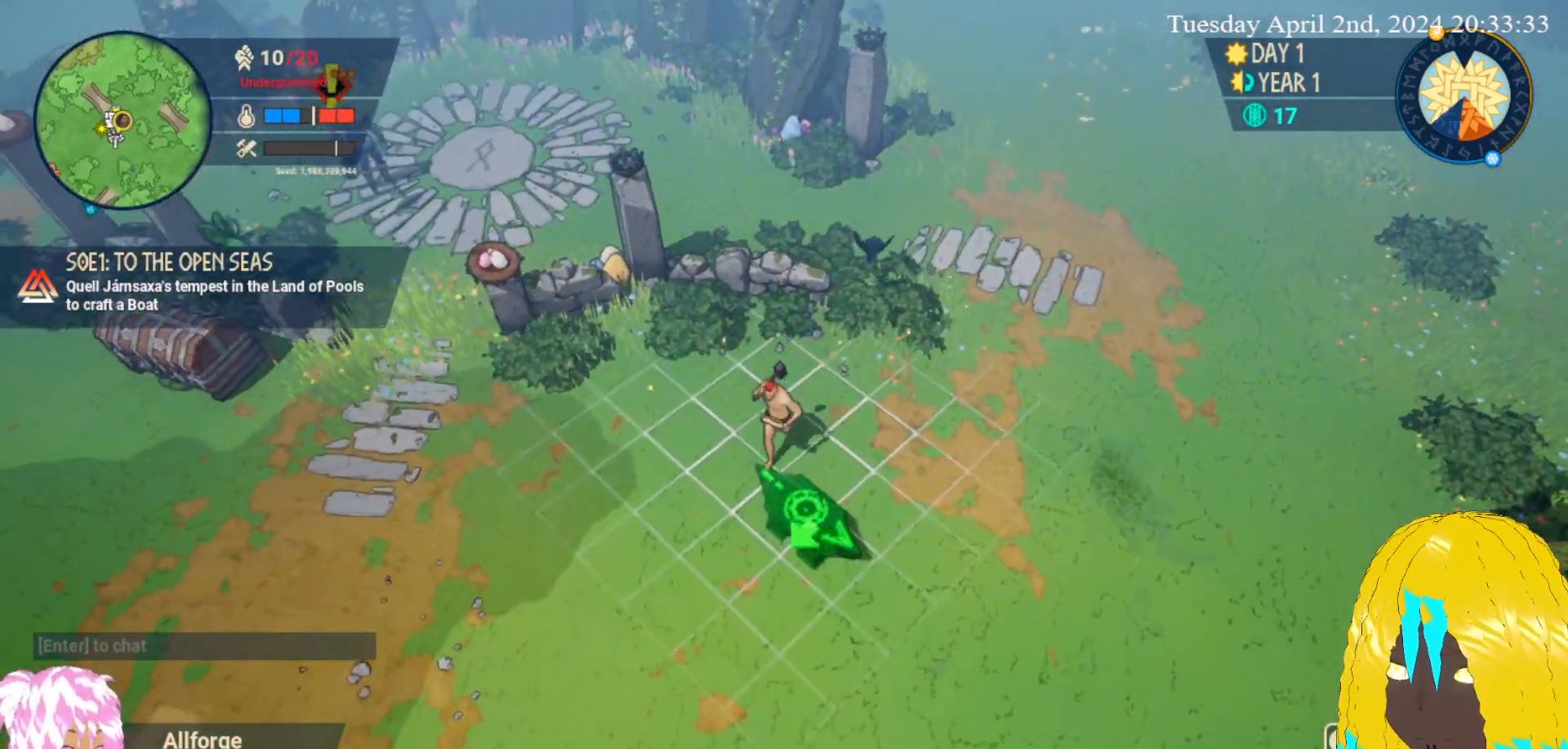
{"buttons": [], "left_stick": "center", "right_stick": "up-left", "events": [[50, "left_stick", "center"], [50, "right_stick", "center"], [183, "left_stick", "left"], [333, "left_stick", "center"], [433, "right_stick", "up-left"]]}
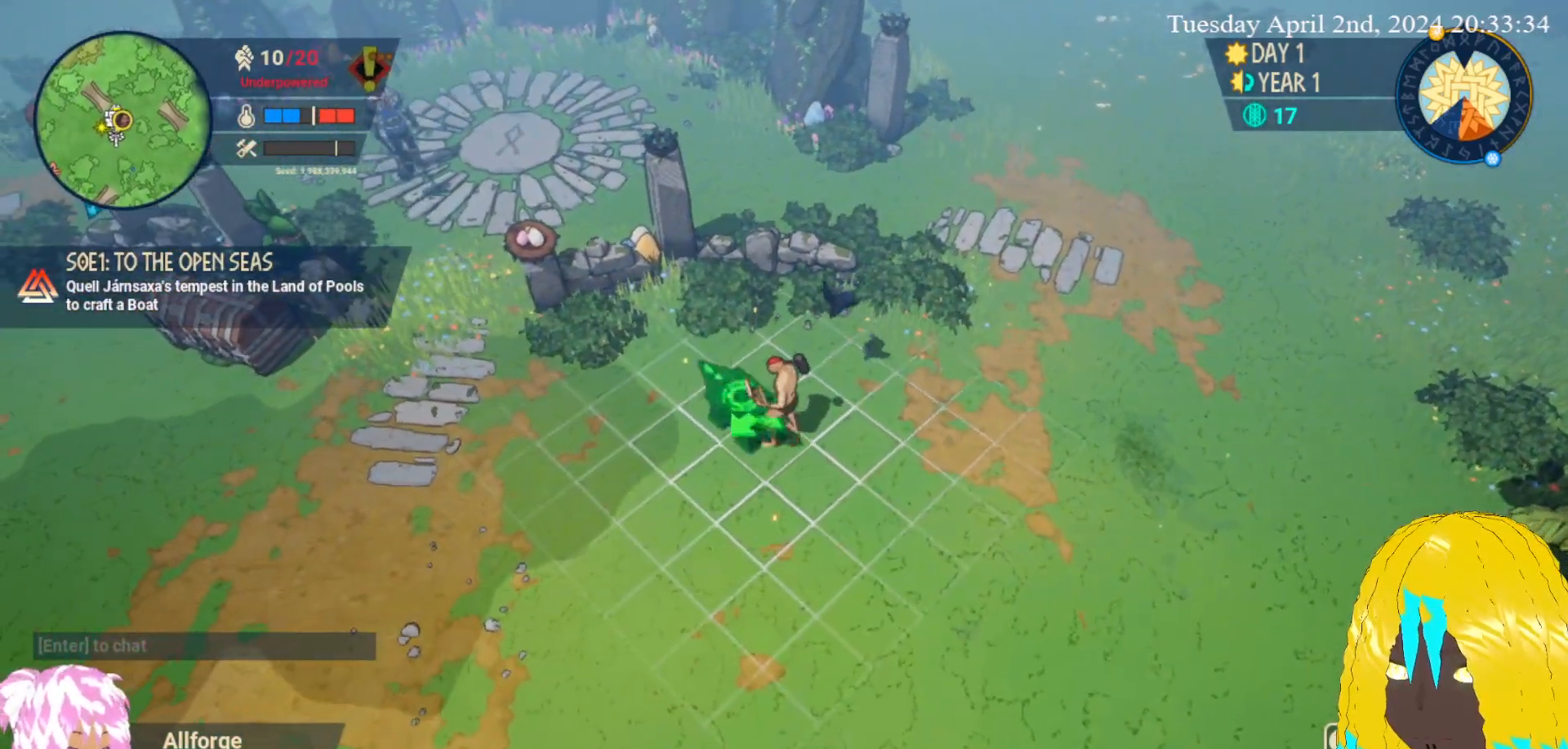
{"buttons": [], "left_stick": "center", "right_stick": "center", "events": [[33, "right_stick", "center"]]}
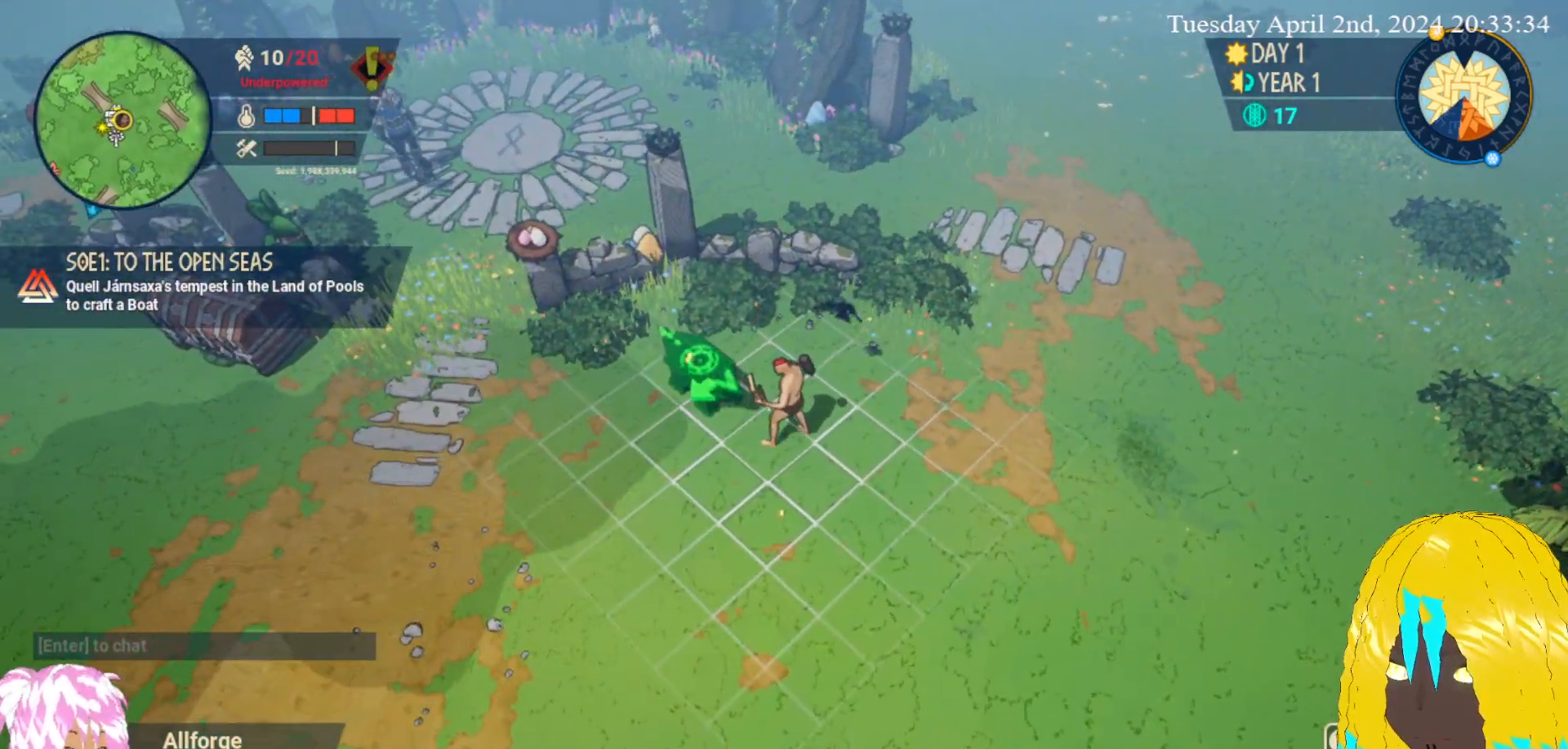
{"buttons": [], "left_stick": "center", "right_stick": "center", "events": [[67, "left_stick", "down-left"], [267, "right_stick", "down"], [333, "left_stick", "center"], [400, "right_stick", "center"]]}
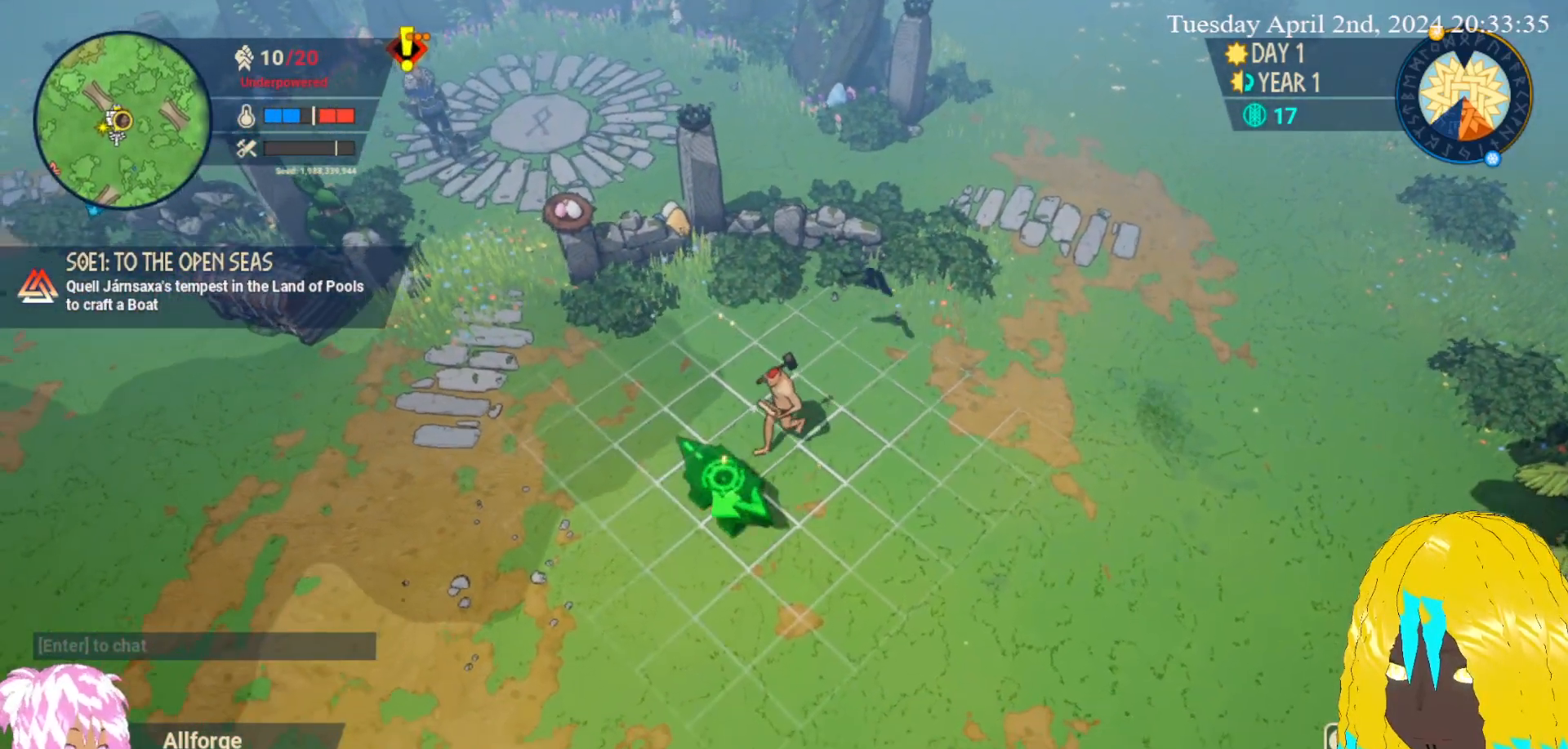
{"buttons": [], "left_stick": "center", "right_stick": "center", "events": []}
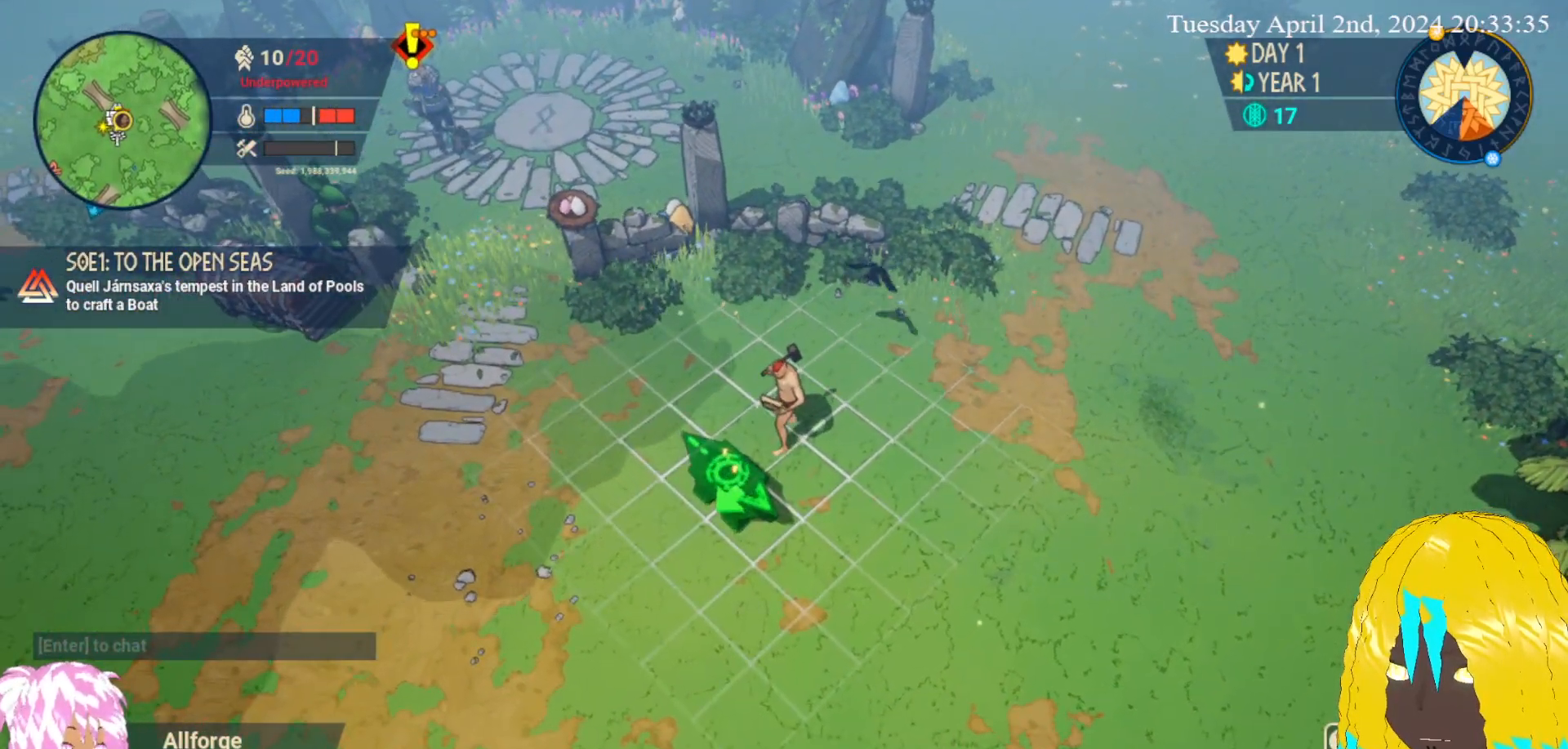
{"buttons": [], "left_stick": "center", "right_stick": "center", "events": [[117, "CROSS", "down"], [233, "CROSS", "up"]]}